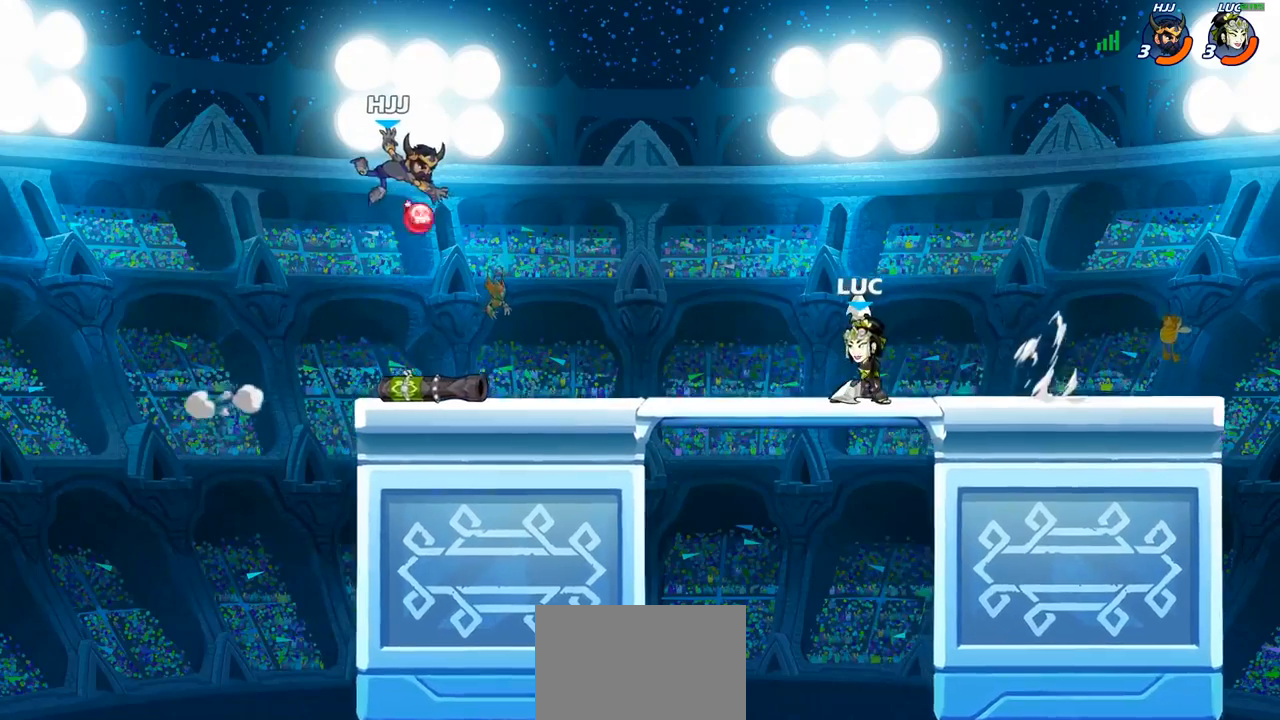
Gameplay with a controller (PlayStation layout); each line is a JSON object with the inputs held at the frame after it. "events" lists button and stick changes between this image and that frame as [ms after this image, input, new state], when the widget could be followed in between.
{"buttons": ["CIRCLE"], "left_stick": "down-left", "right_stick": "center", "events": []}
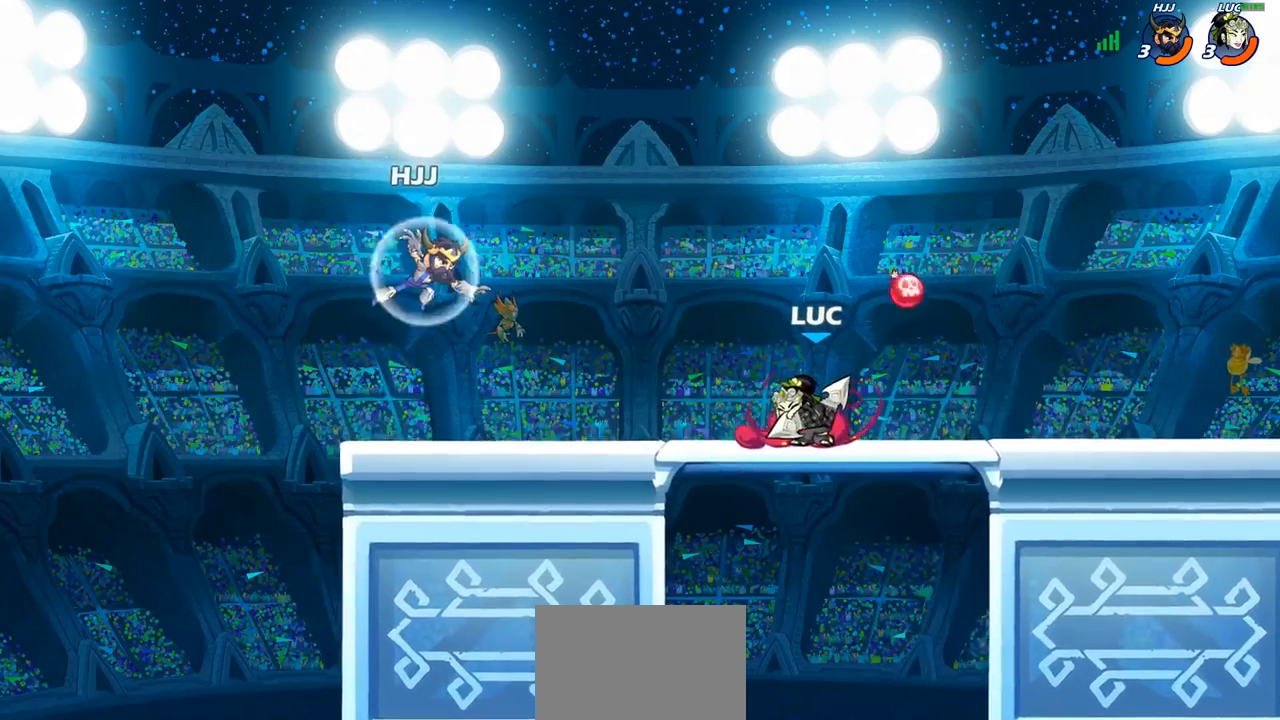
{"buttons": [], "left_stick": "center", "right_stick": "center", "events": [[400, "CIRCLE", "up"], [467, "left_stick", "center"]]}
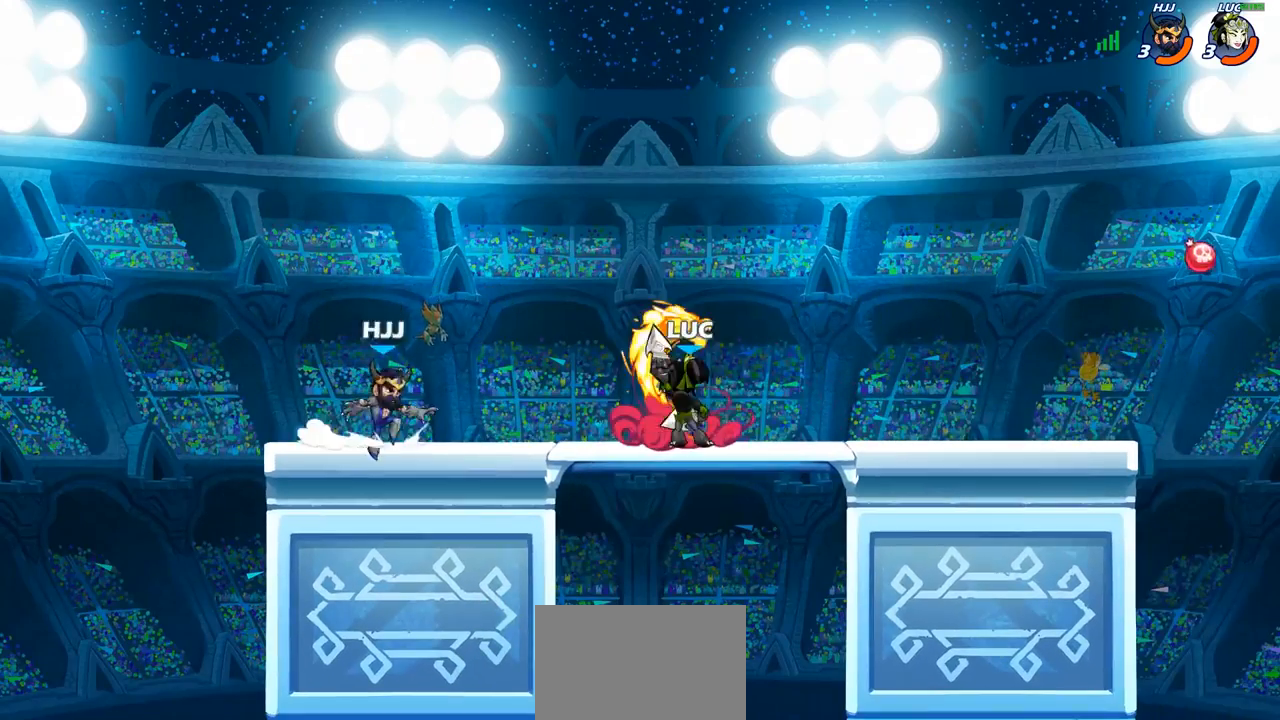
{"buttons": [], "left_stick": "center", "right_stick": "center", "events": []}
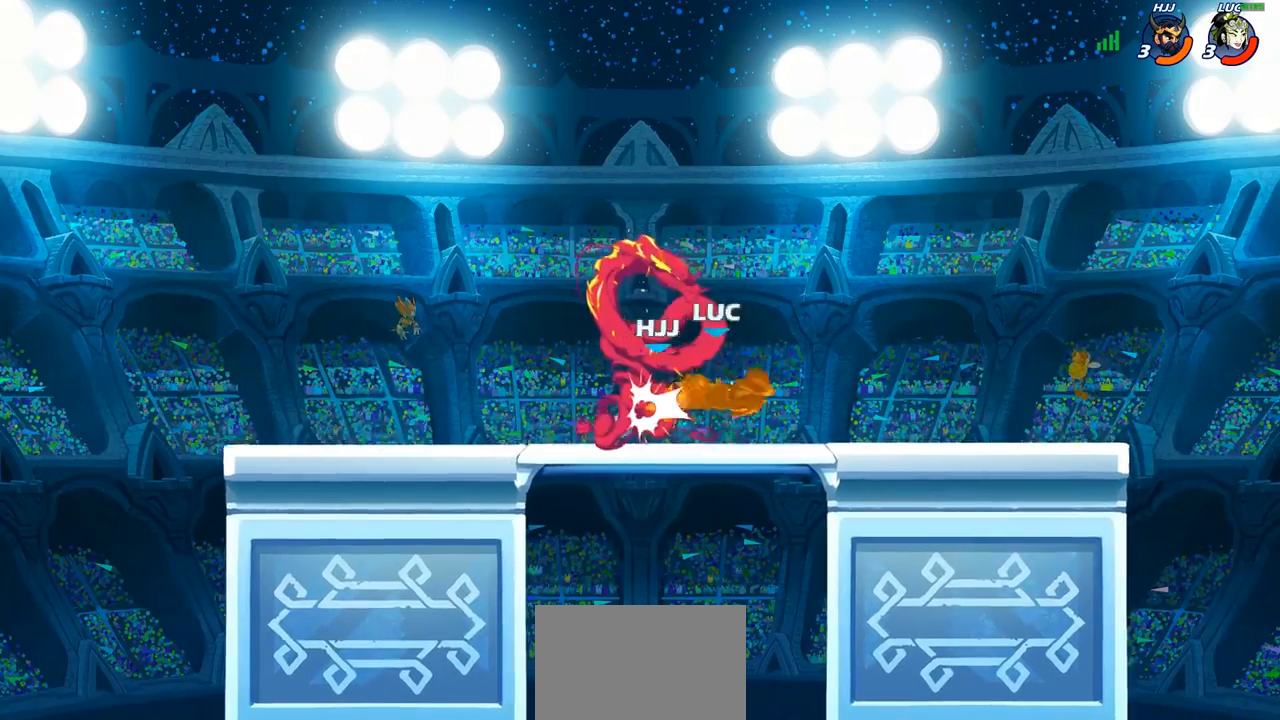
{"buttons": [], "left_stick": "up-left", "right_stick": "center", "events": [[17, "CROSS", "down"], [50, "R2", "down"], [100, "left_stick", "up-left"], [167, "CROSS", "up"], [233, "R2", "up"]]}
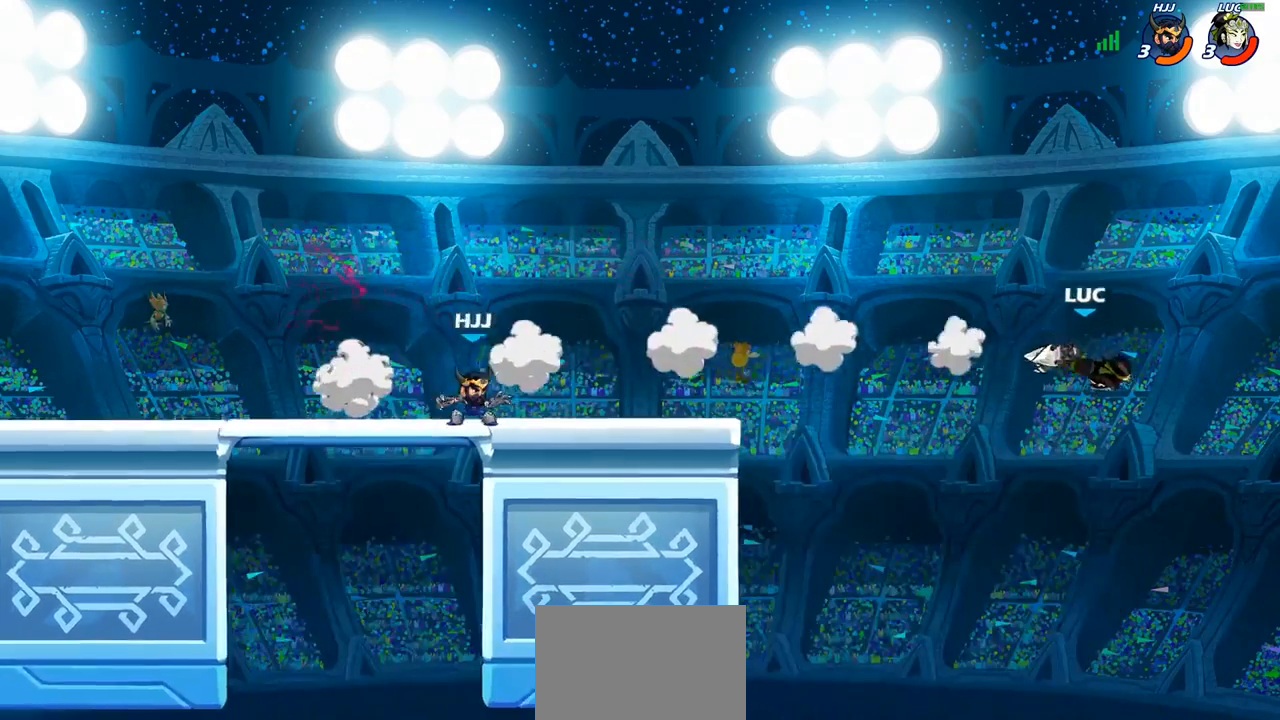
{"buttons": [], "left_stick": "up-left", "right_stick": "center", "events": [[217, "CIRCLE", "down"], [317, "CIRCLE", "up"]]}
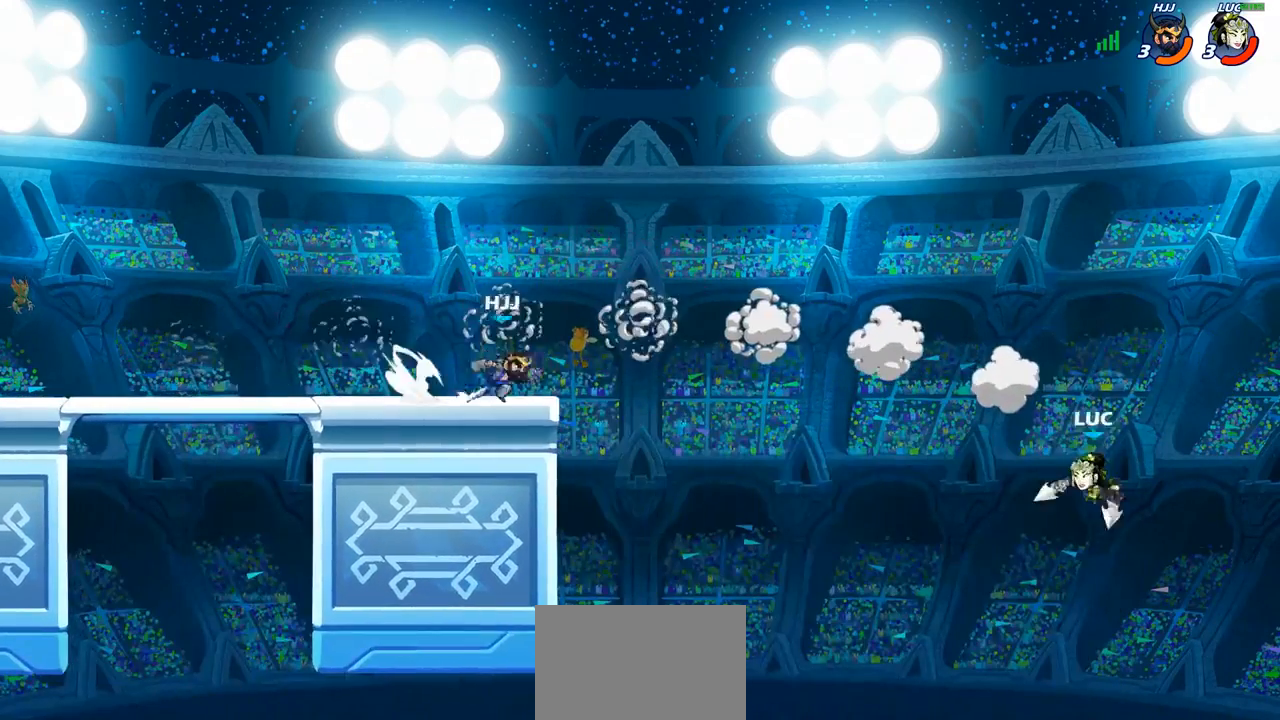
{"buttons": [], "left_stick": "center", "right_stick": "center", "events": [[383, "CROSS", "down"], [467, "left_stick", "center"], [500, "CROSS", "up"]]}
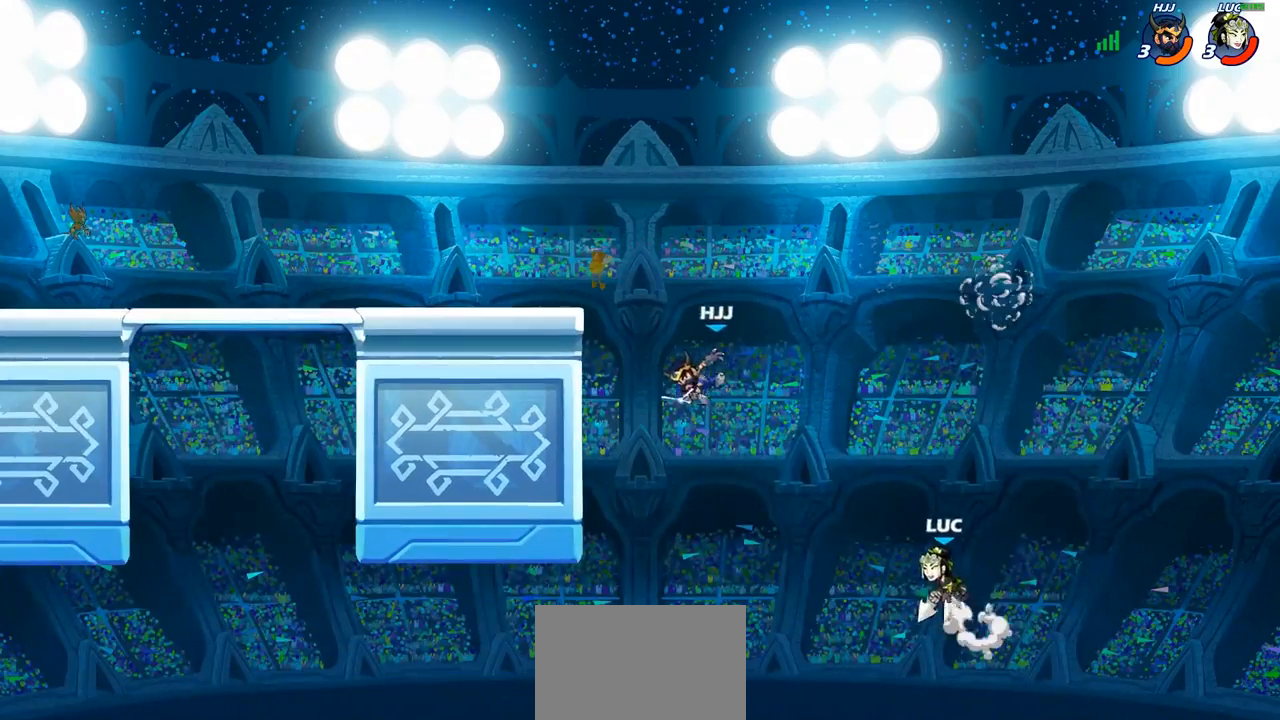
{"buttons": [], "left_stick": "center", "right_stick": "center", "events": [[50, "R1", "down"], [50, "R2", "down"], [83, "left_stick", "down"], [100, "CIRCLE", "down"], [117, "R1", "up"], [150, "R2", "up"], [167, "CIRCLE", "up"], [217, "left_stick", "center"]]}
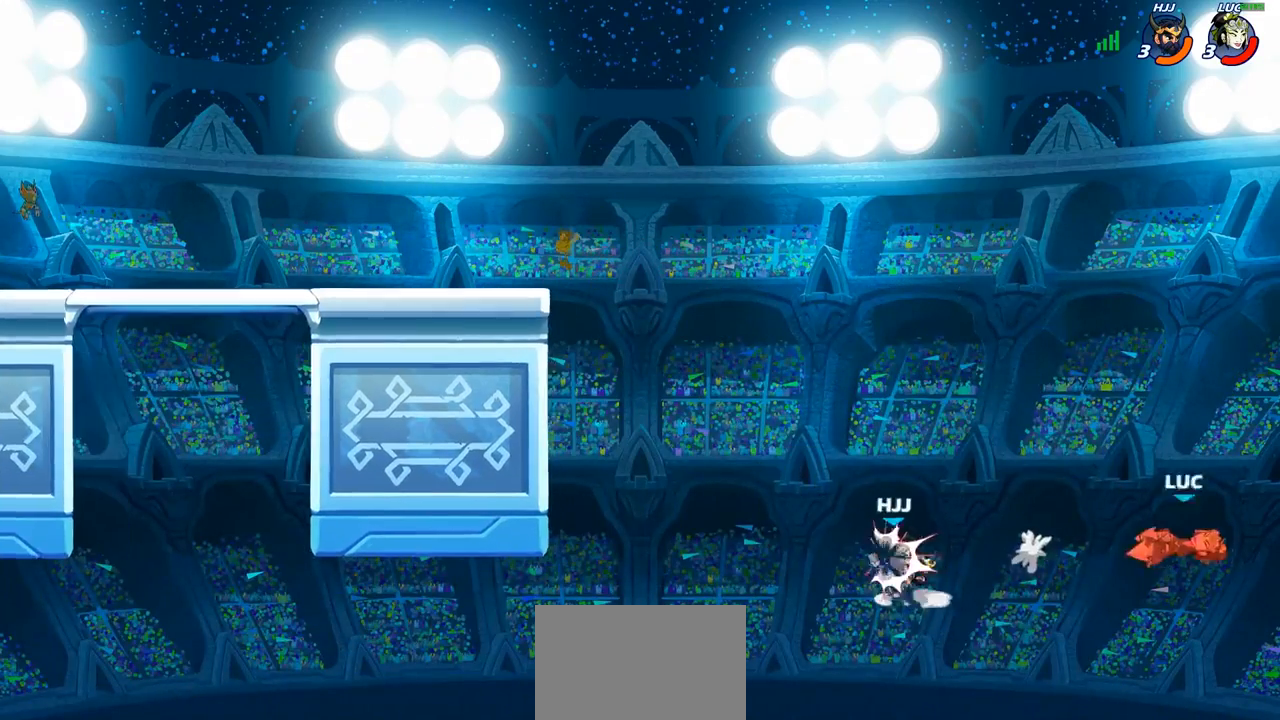
{"buttons": [], "left_stick": "center", "right_stick": "center", "events": [[217, "left_stick", "left"], [433, "left_stick", "center"]]}
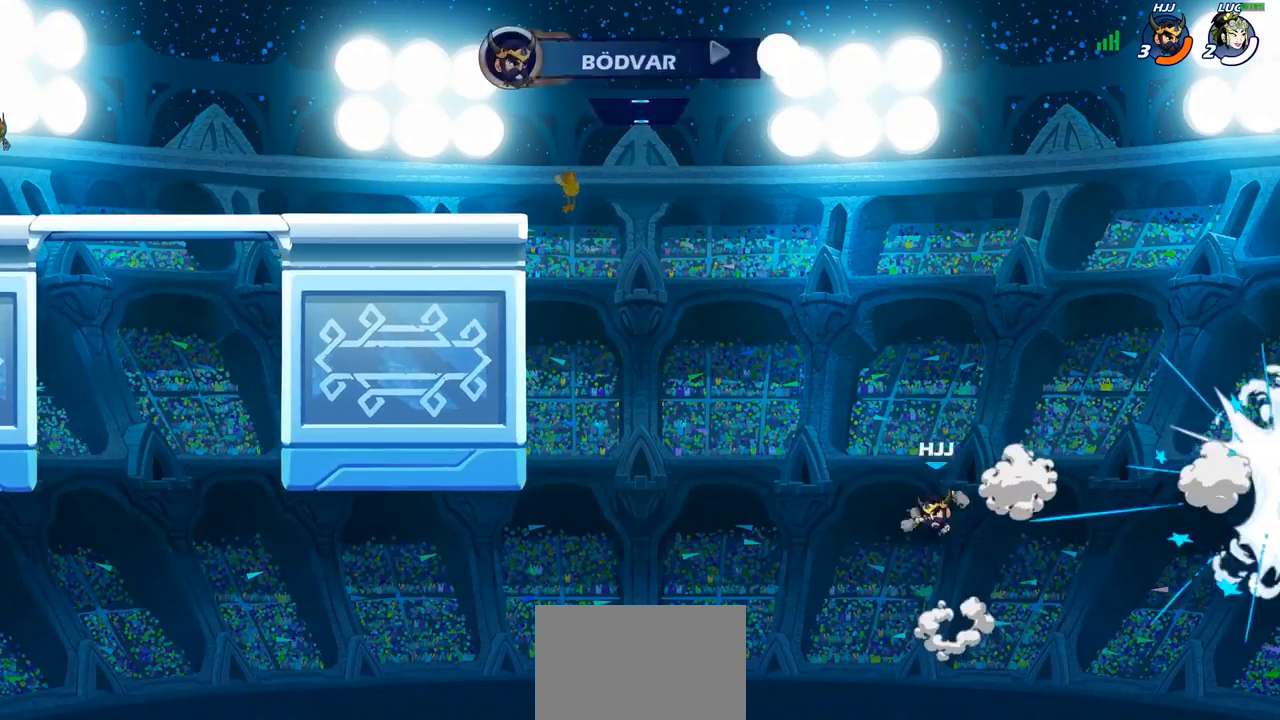
{"buttons": [], "left_stick": "center", "right_stick": "center", "events": []}
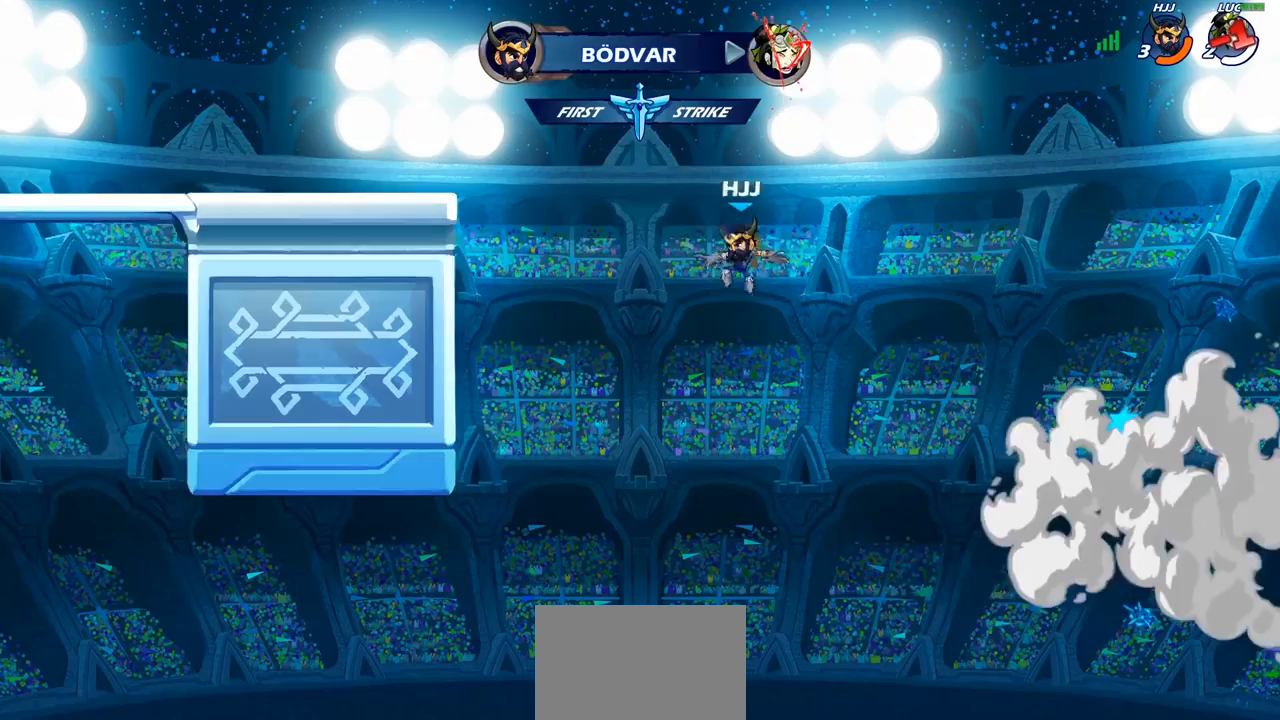
{"buttons": [], "left_stick": "center", "right_stick": "center", "events": []}
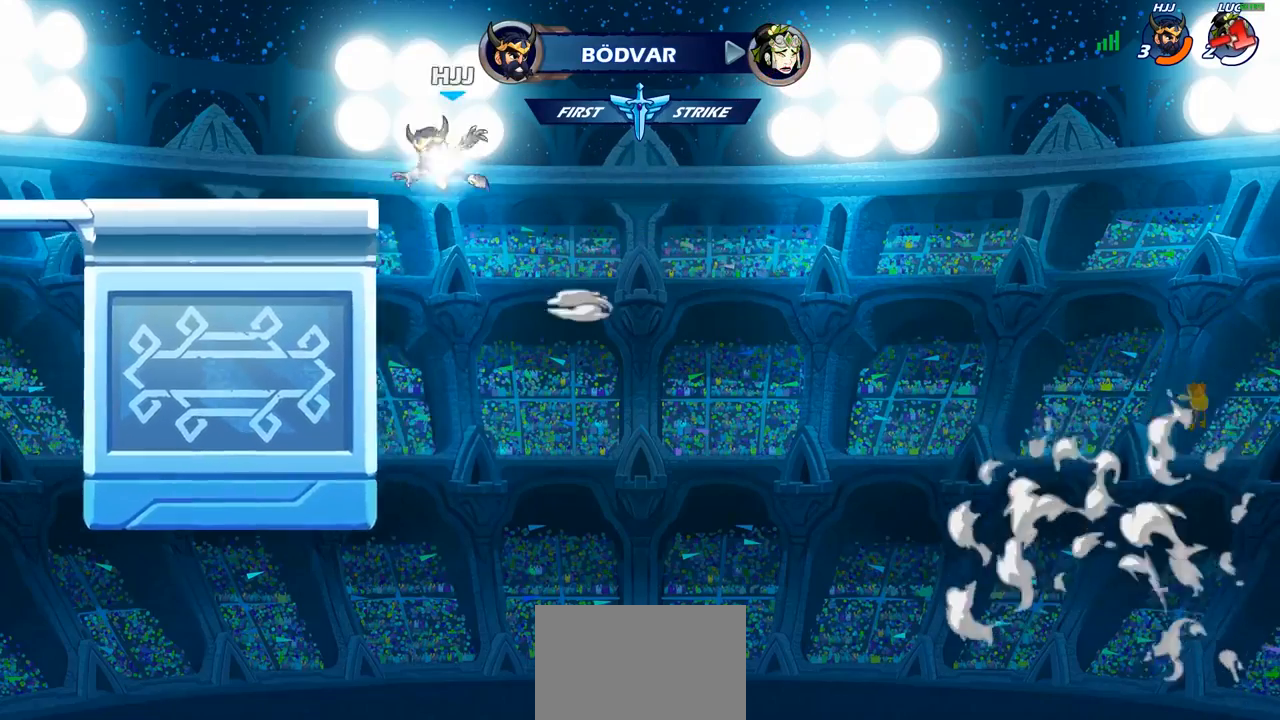
{"buttons": [], "left_stick": "center", "right_stick": "center", "events": []}
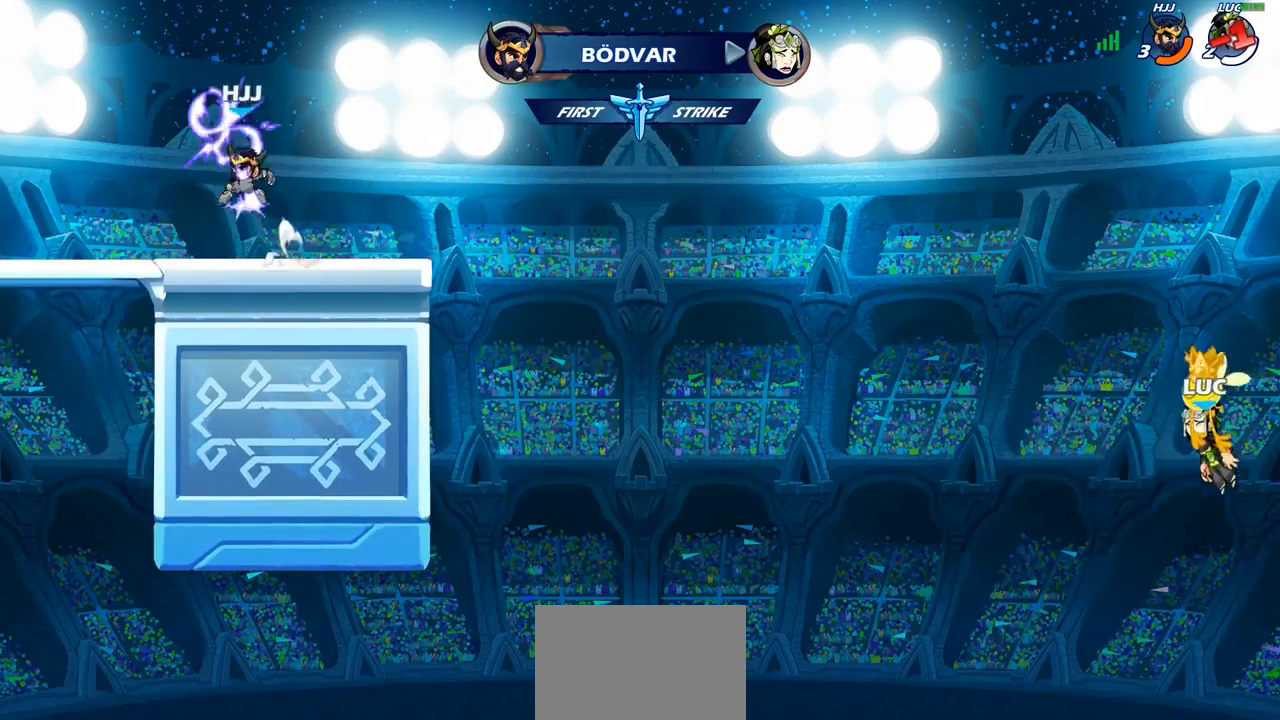
{"buttons": [], "left_stick": "center", "right_stick": "center", "events": []}
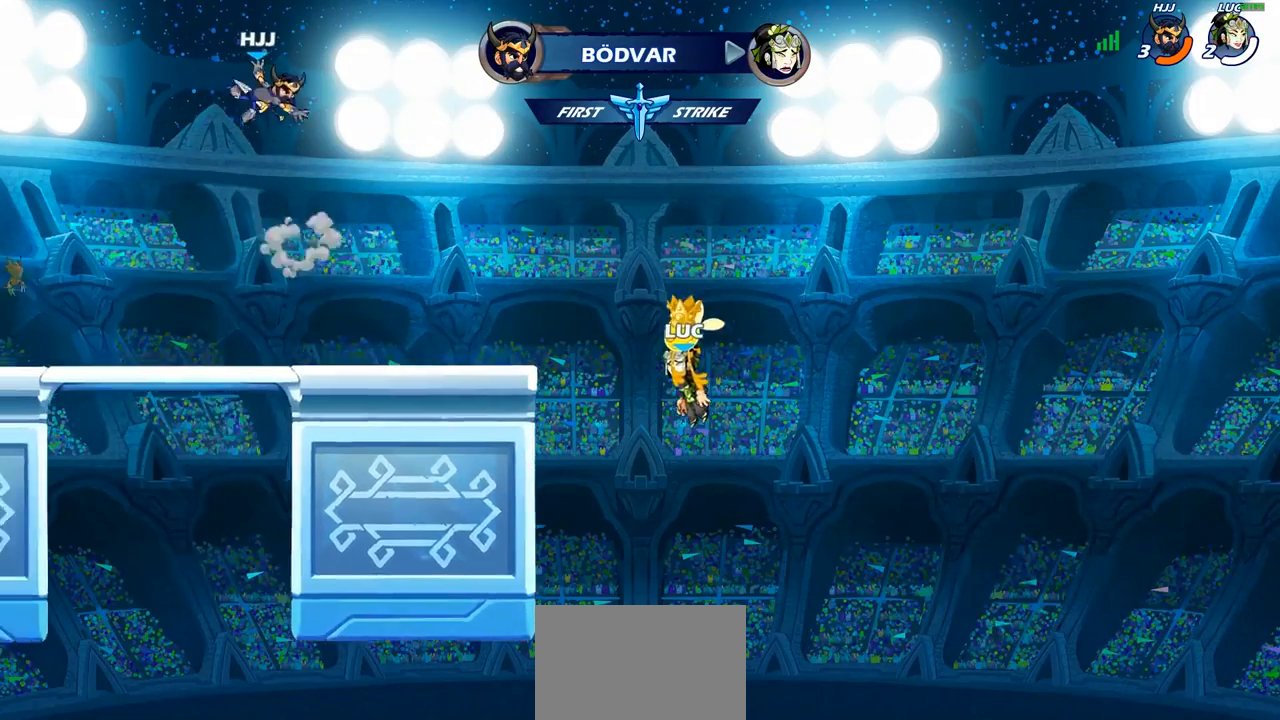
{"buttons": [], "left_stick": "center", "right_stick": "center", "events": []}
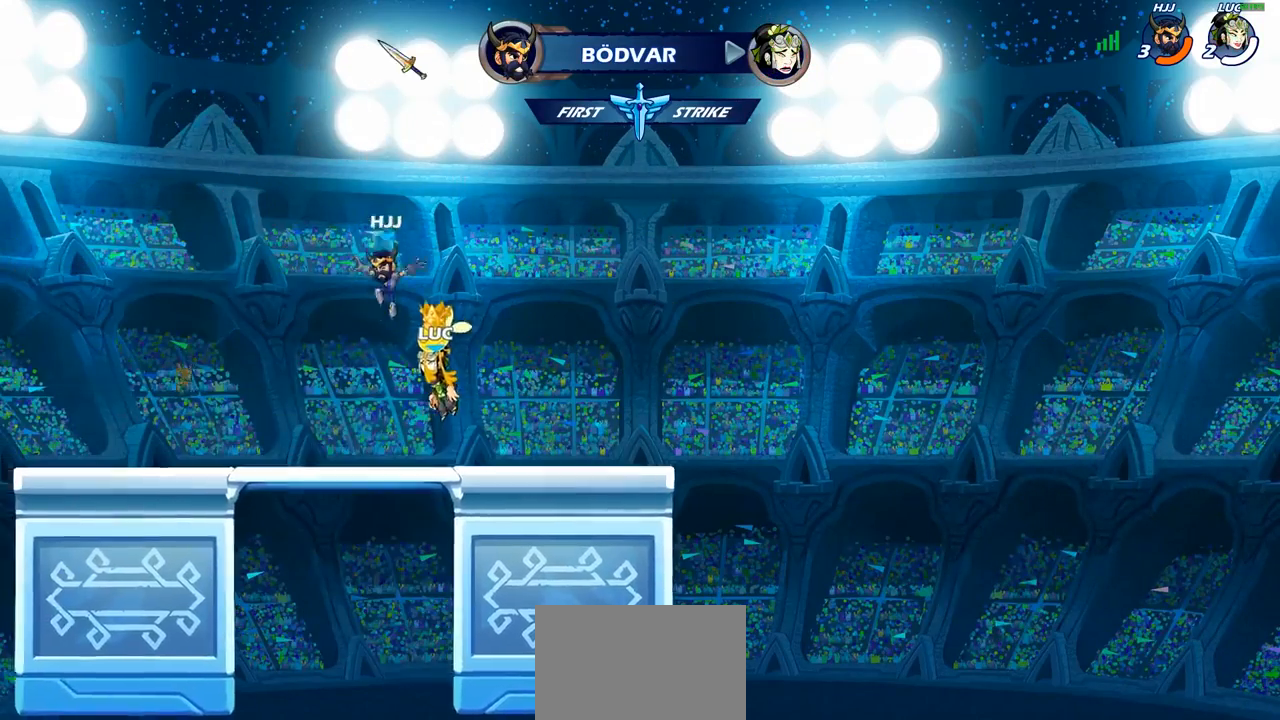
{"buttons": [], "left_stick": "center", "right_stick": "center", "events": []}
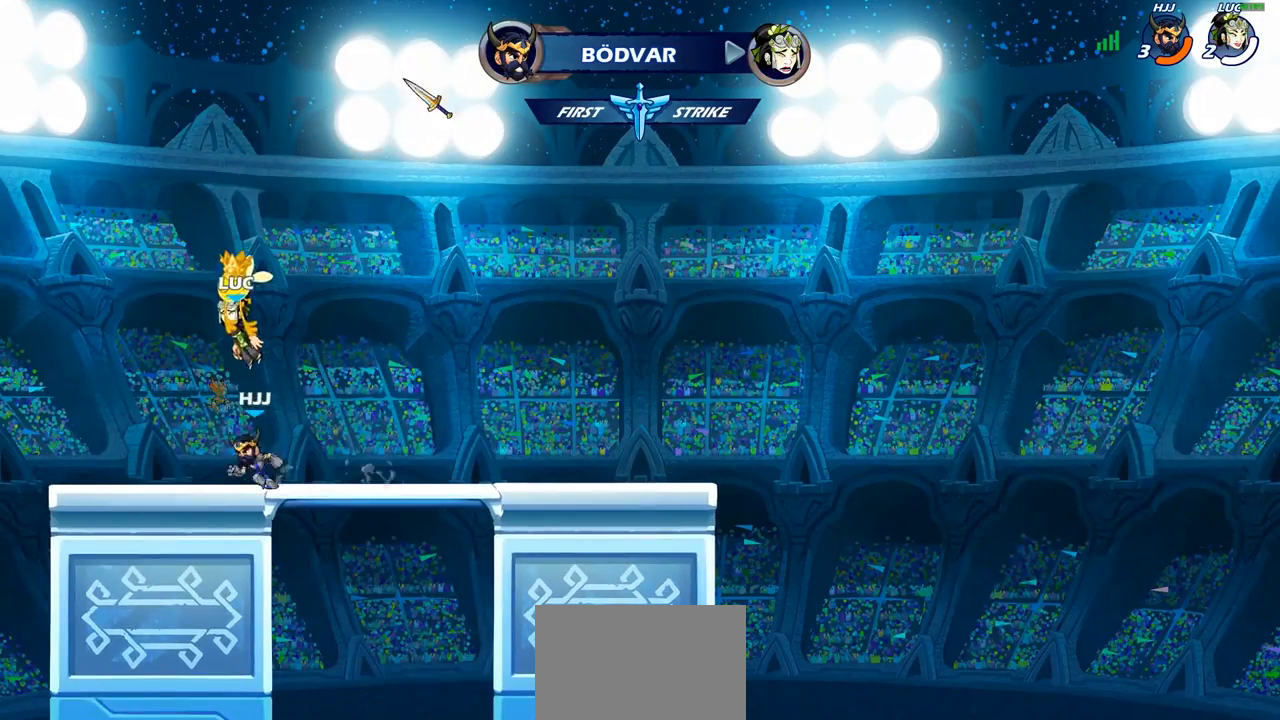
{"buttons": [], "left_stick": "center", "right_stick": "center", "events": []}
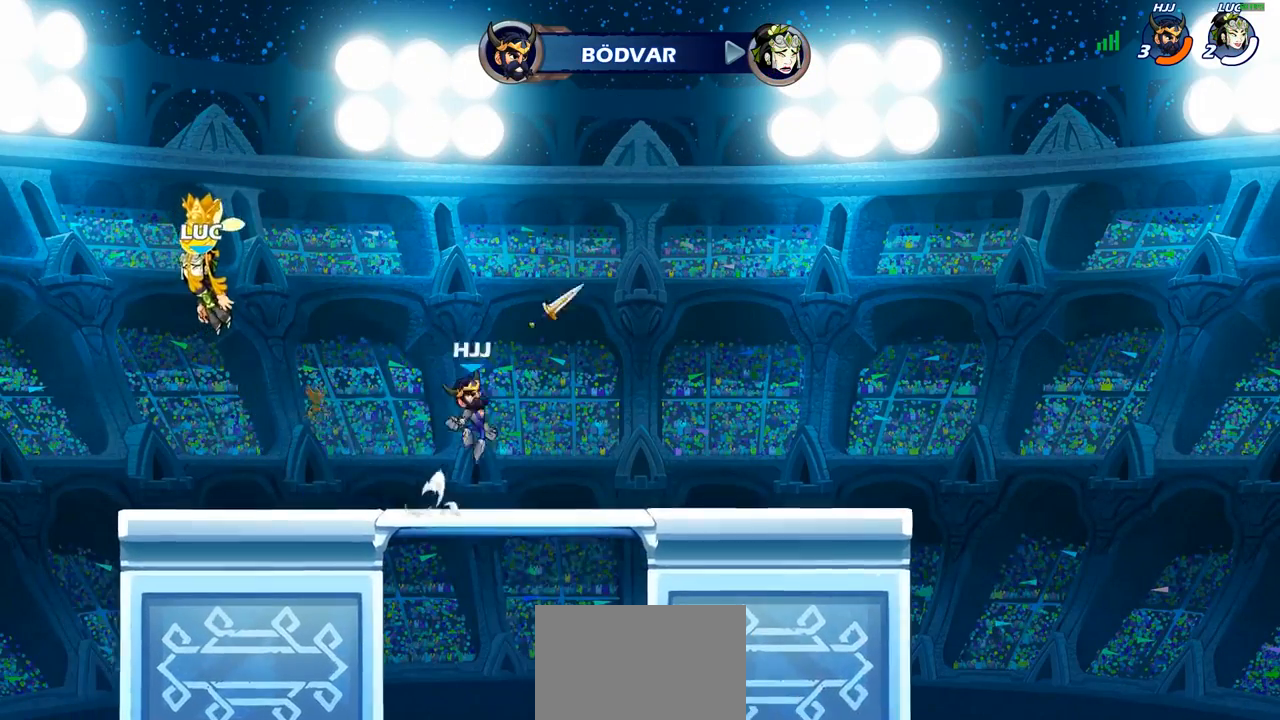
{"buttons": [], "left_stick": "center", "right_stick": "center", "events": []}
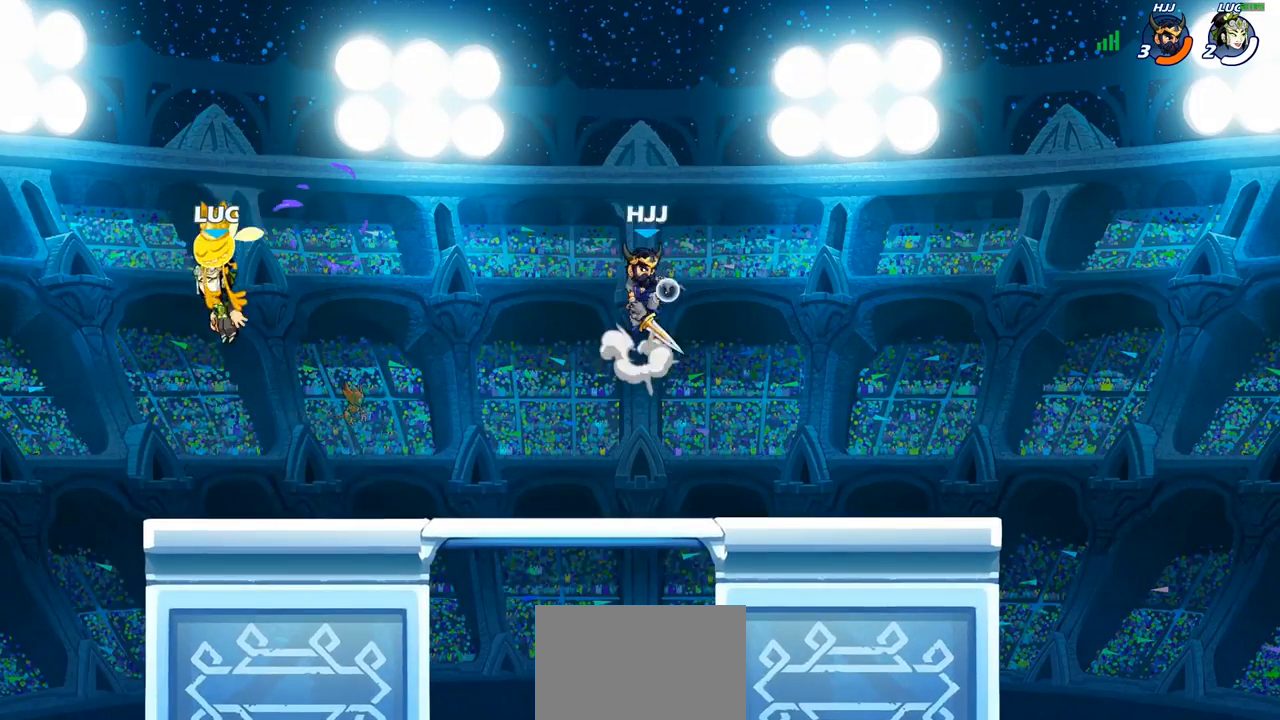
{"buttons": [], "left_stick": "center", "right_stick": "center", "events": [[50, "SELECT", "down"], [350, "SELECT", "up"]]}
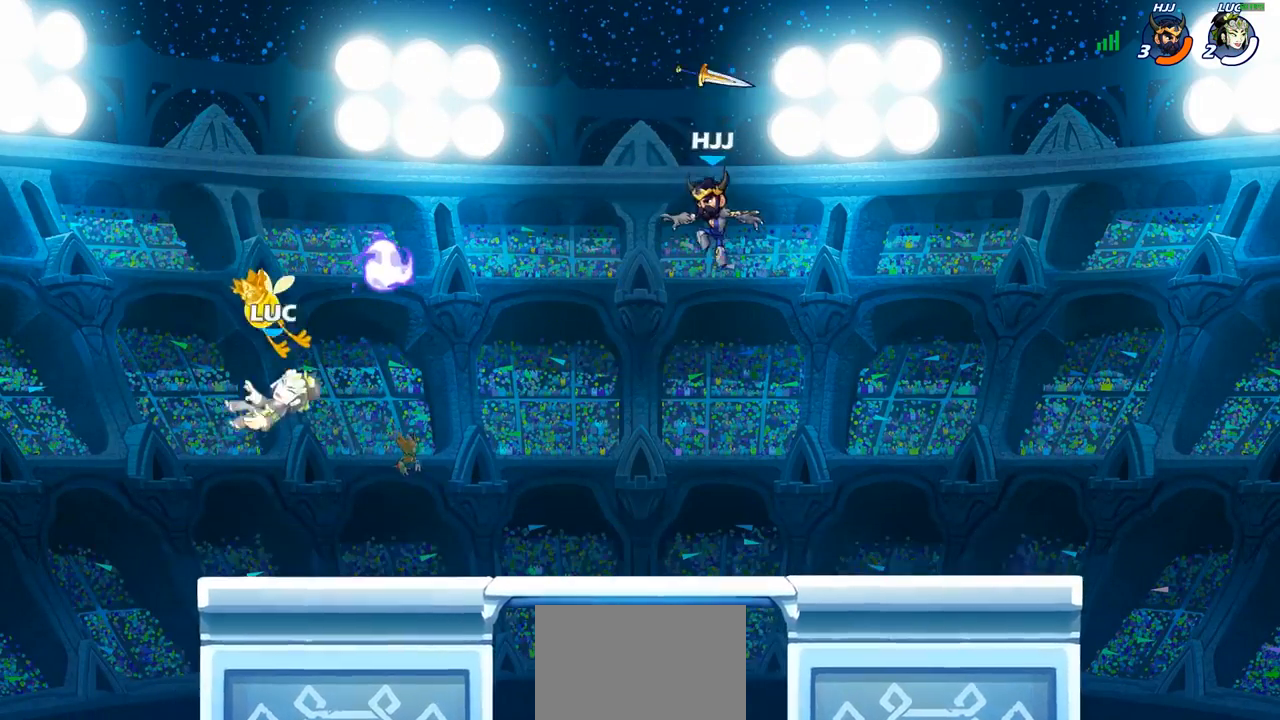
{"buttons": [], "left_stick": "center", "right_stick": "center", "events": [[100, "left_stick", "right"], [417, "left_stick", "center"]]}
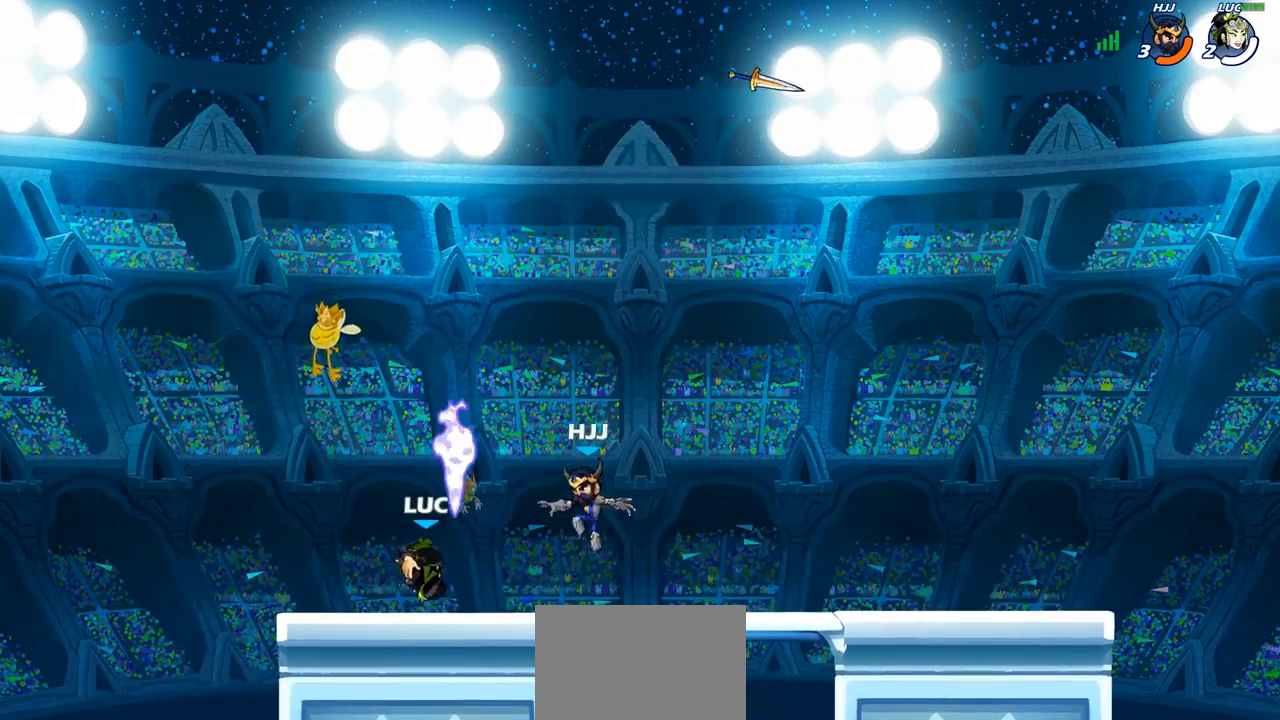
{"buttons": [], "left_stick": "center", "right_stick": "center", "events": [[83, "R1", "down"], [167, "R1", "up"], [200, "SQUARE", "down"], [283, "SQUARE", "up"], [350, "SQUARE", "down"], [450, "SQUARE", "up"]]}
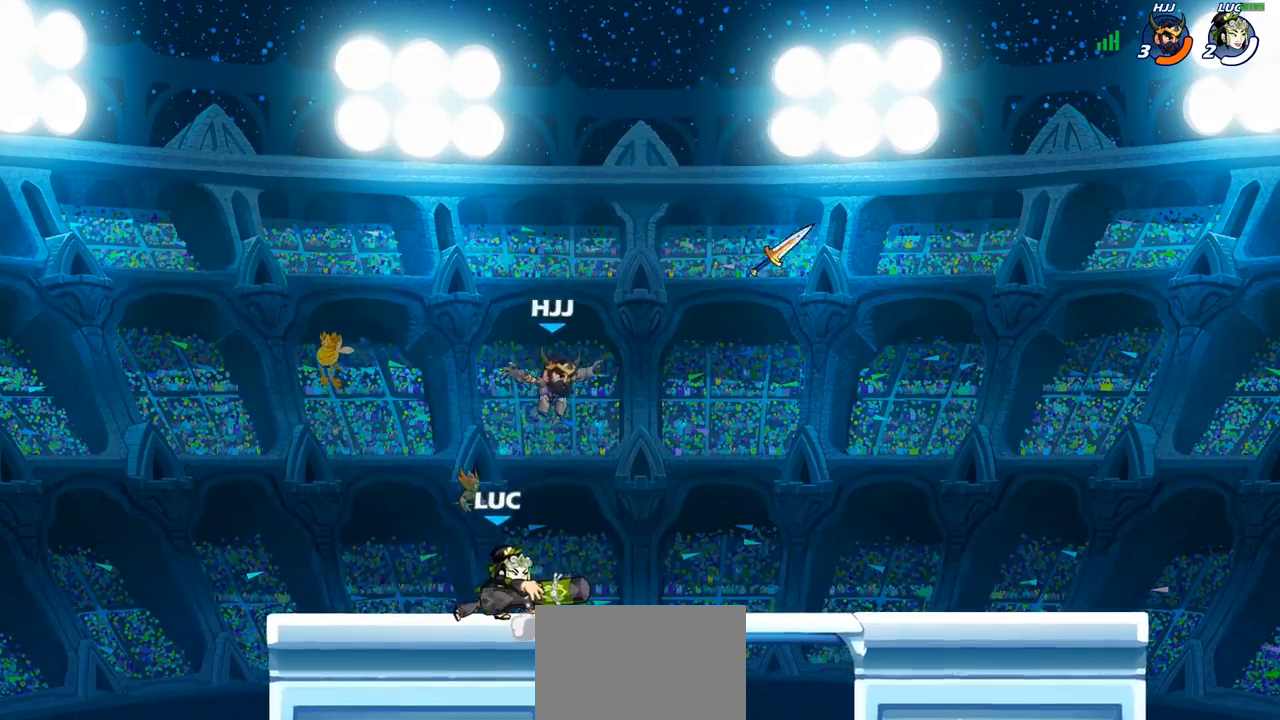
{"buttons": ["R2"], "left_stick": "right", "right_stick": "center"}
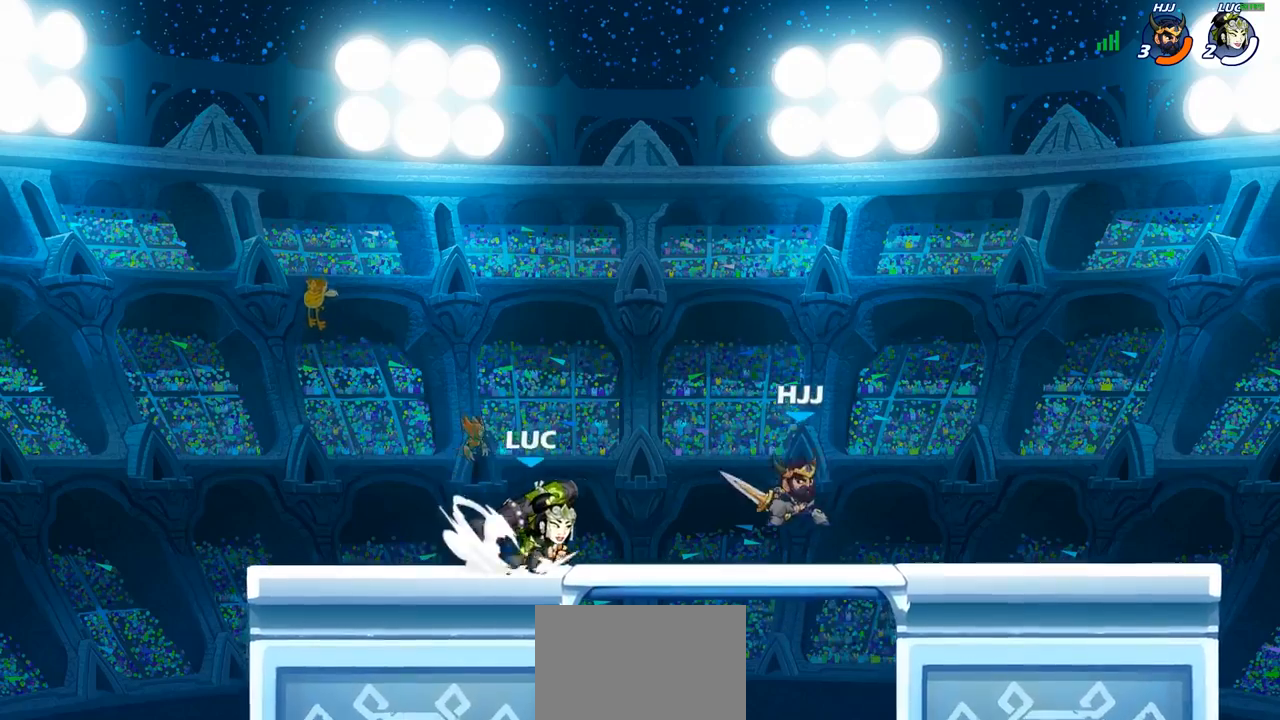
{"buttons": ["SQUARE"], "left_stick": "center", "right_stick": "center", "events": [[83, "left_stick", "center"], [100, "R2", "up"], [300, "left_stick", "right"], [367, "R2", "down"], [450, "left_stick", "center"], [483, "R2", "up"], [500, "SQUARE", "down"]]}
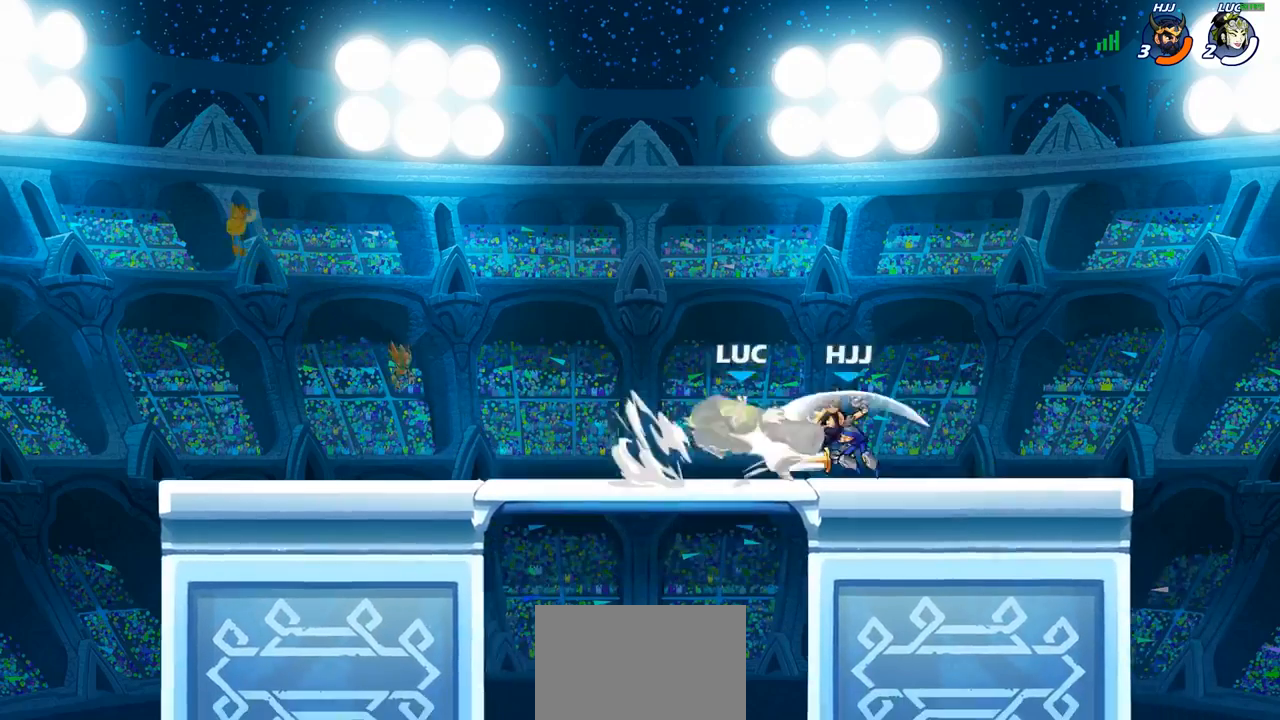
{"buttons": [], "left_stick": "up-left", "right_stick": "center", "events": [[100, "SQUARE", "up"], [450, "left_stick", "up-left"]]}
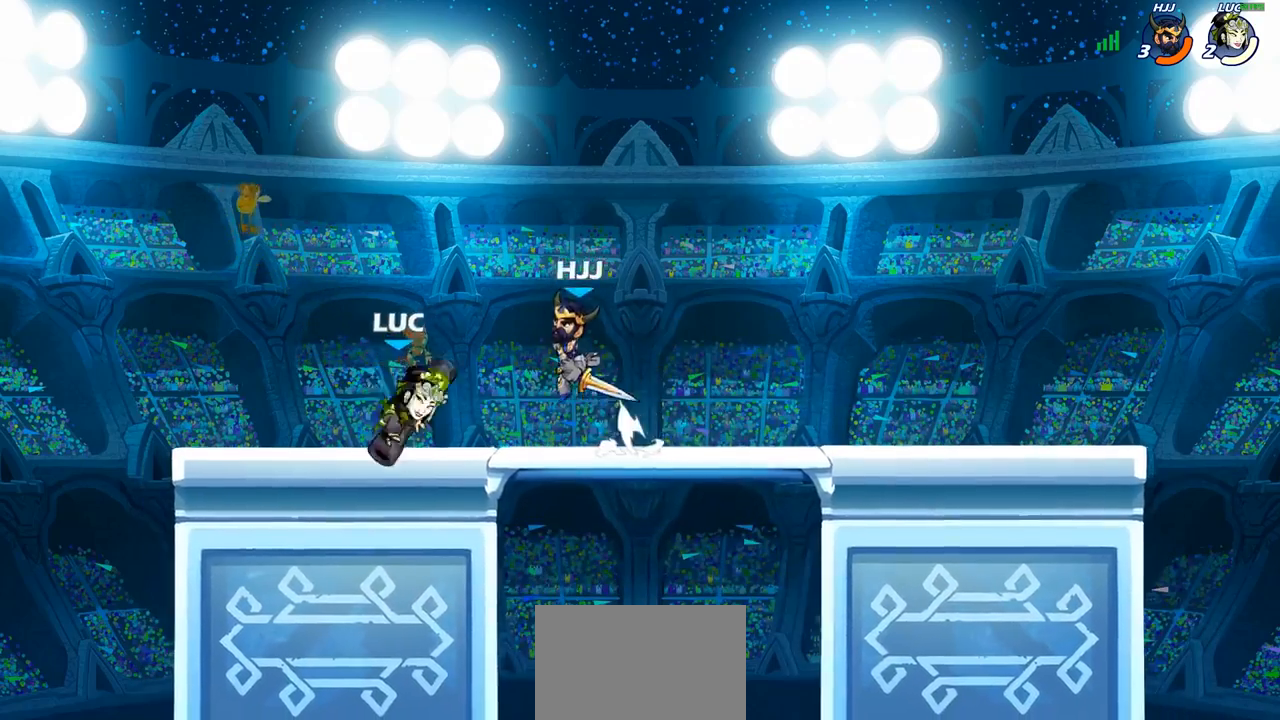
{"buttons": [], "left_stick": "center", "right_stick": "center", "events": [[17, "CROSS", "down"], [17, "left_stick", "up"], [167, "CROSS", "up"], [283, "left_stick", "center"]]}
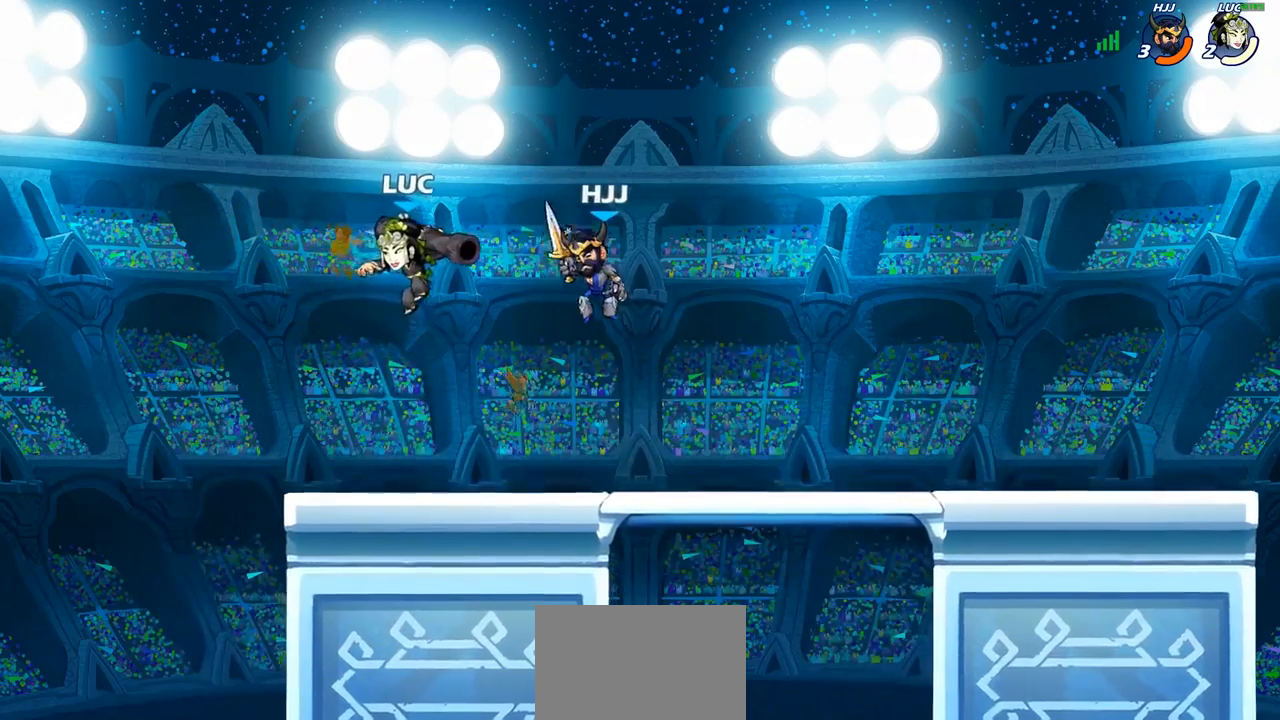
{"buttons": [], "left_stick": "up-left", "right_stick": "center", "events": [[67, "left_stick", "down"], [333, "left_stick", "left"], [450, "left_stick", "up-left"]]}
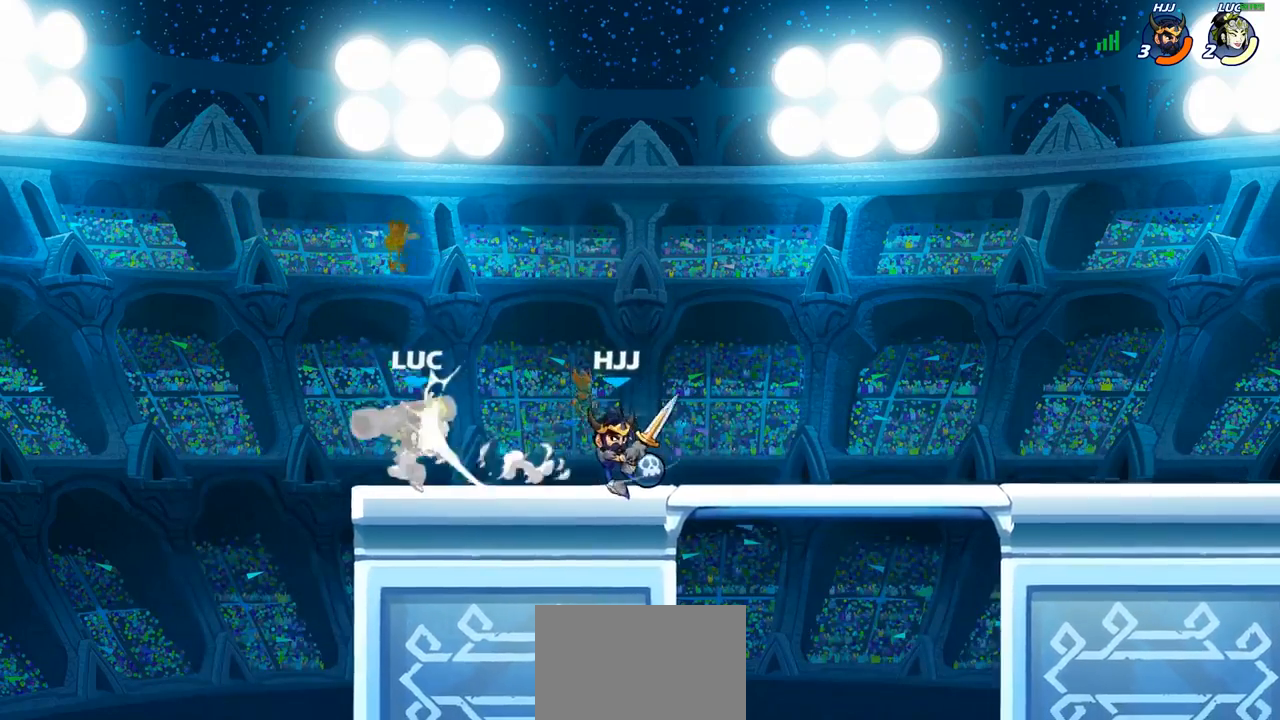
{"buttons": ["R2"], "left_stick": "center", "right_stick": "center", "events": [[50, "left_stick", "up-right"], [133, "SQUARE", "down"], [150, "left_stick", "center"], [200, "SQUARE", "up"], [383, "R2", "down"]]}
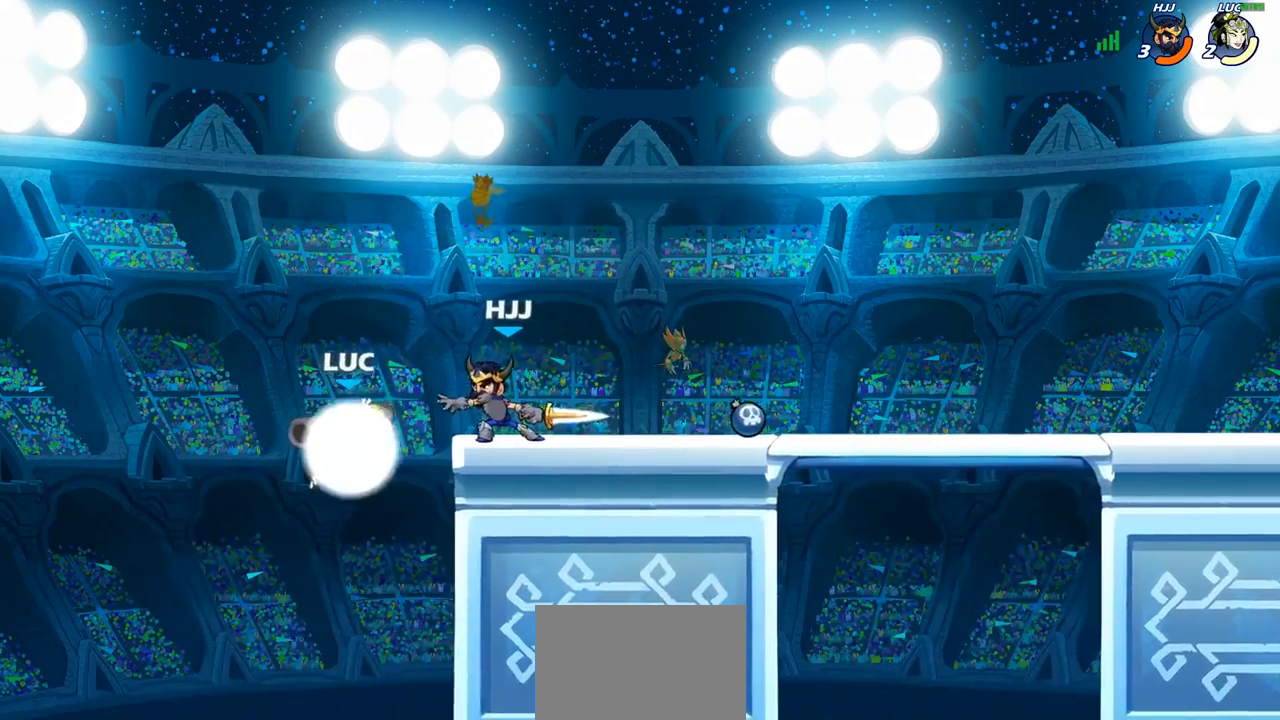
{"buttons": [], "left_stick": "center", "right_stick": "center", "events": [[17, "SQUARE", "down"], [33, "R2", "up"], [117, "SQUARE", "up"], [250, "SQUARE", "down"], [367, "SQUARE", "up"]]}
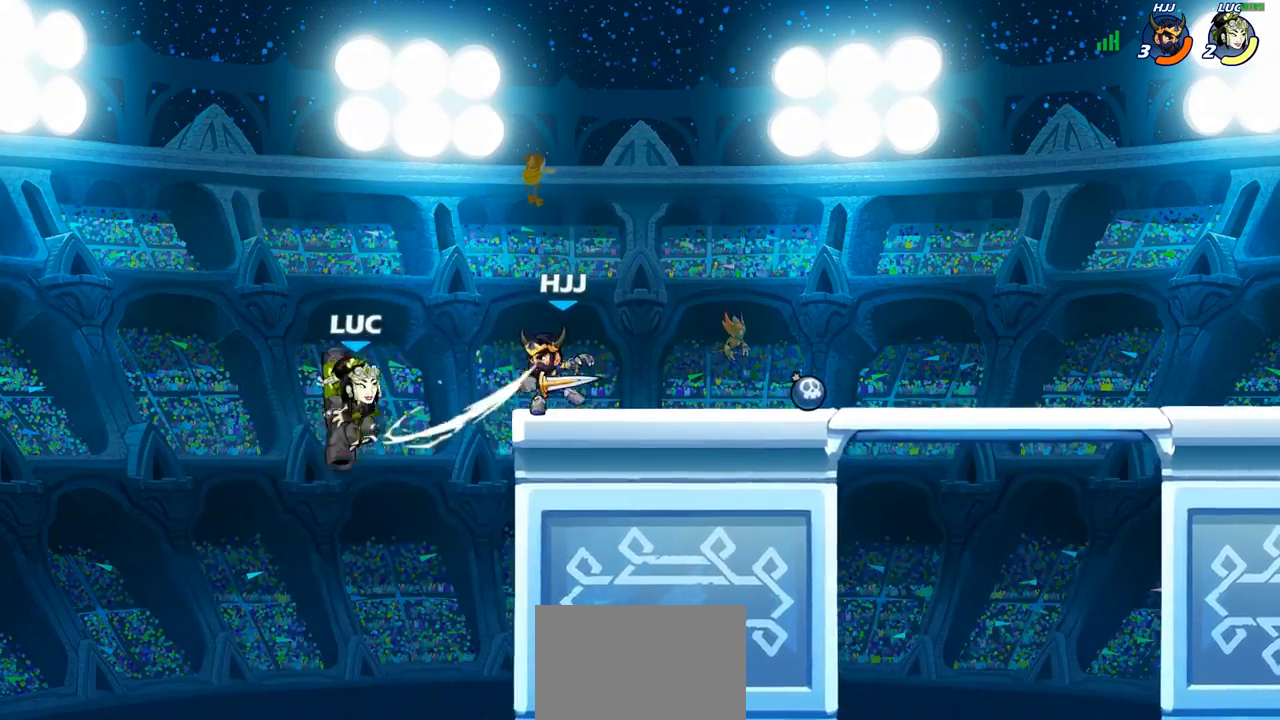
{"buttons": [], "left_stick": "center", "right_stick": "center", "events": [[233, "CIRCLE", "down"], [367, "CIRCLE", "up"]]}
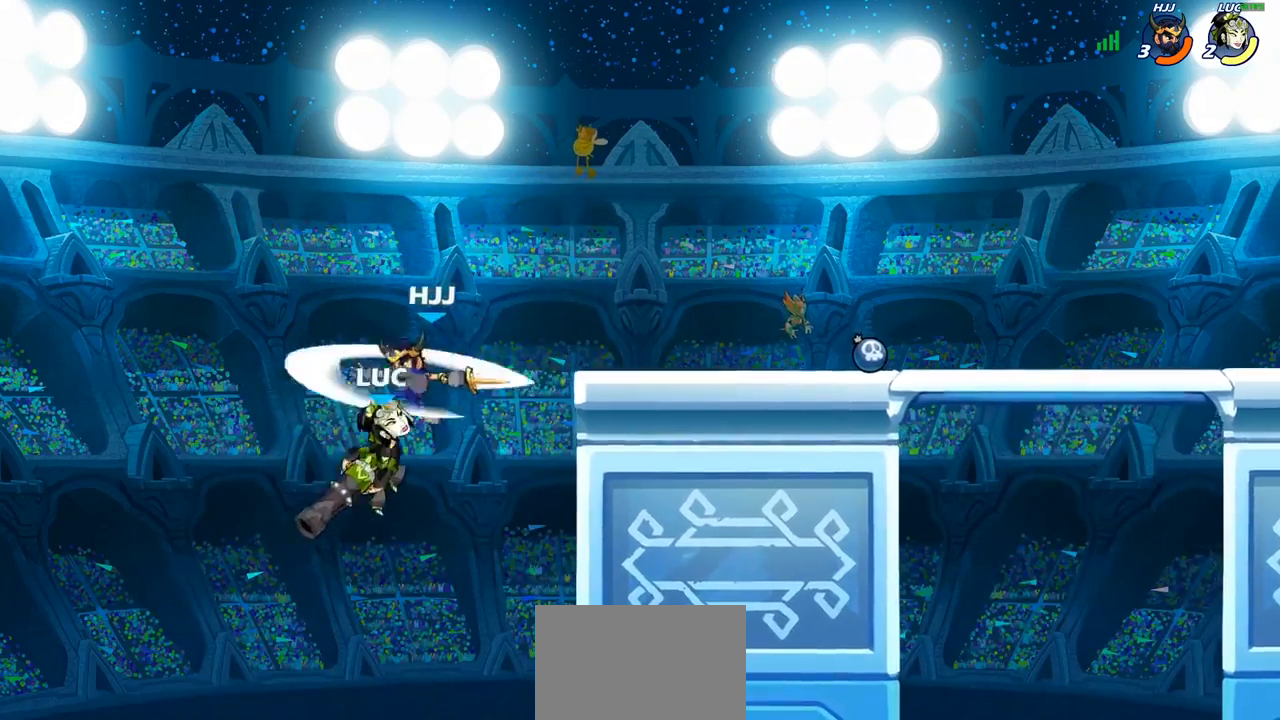
{"buttons": [], "left_stick": "right", "right_stick": "center", "events": [[300, "left_stick", "right"]]}
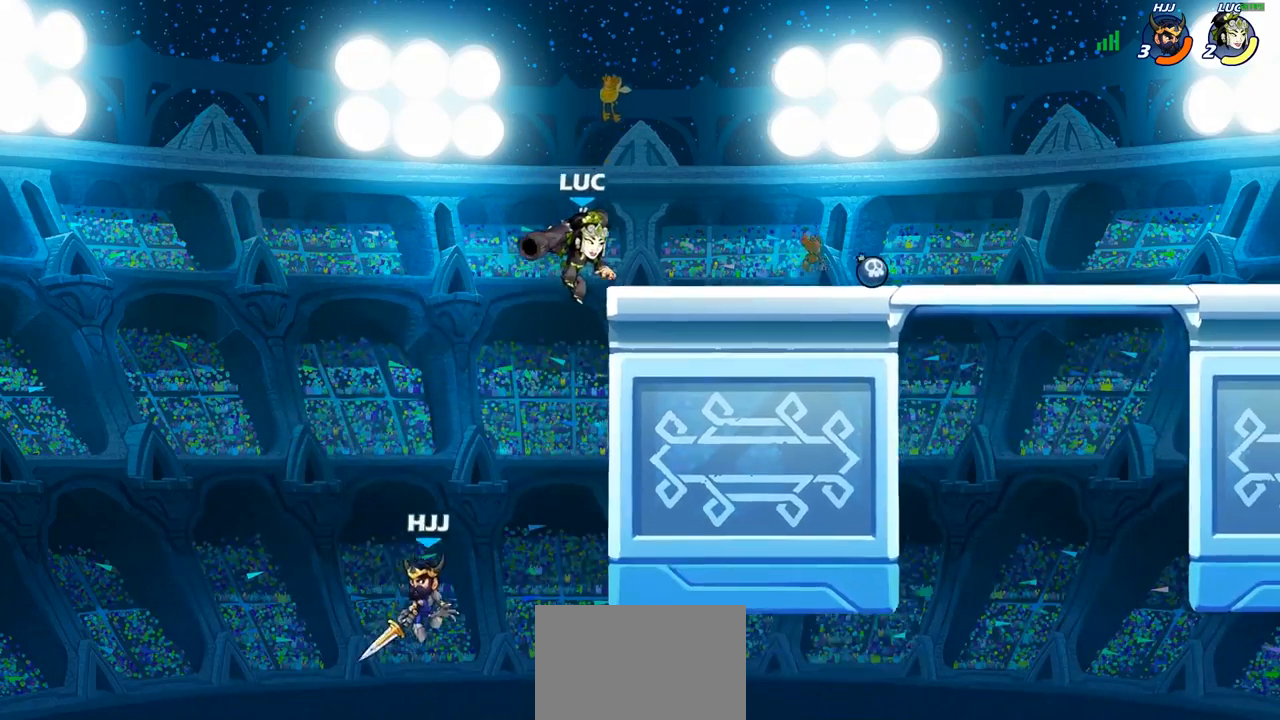
{"buttons": ["CIRCLE"], "left_stick": "down-left", "right_stick": "center", "events": [[33, "CROSS", "down"], [33, "left_stick", "up-left"], [83, "CROSS", "up"], [133, "left_stick", "down-left"], [183, "CIRCLE", "down"]]}
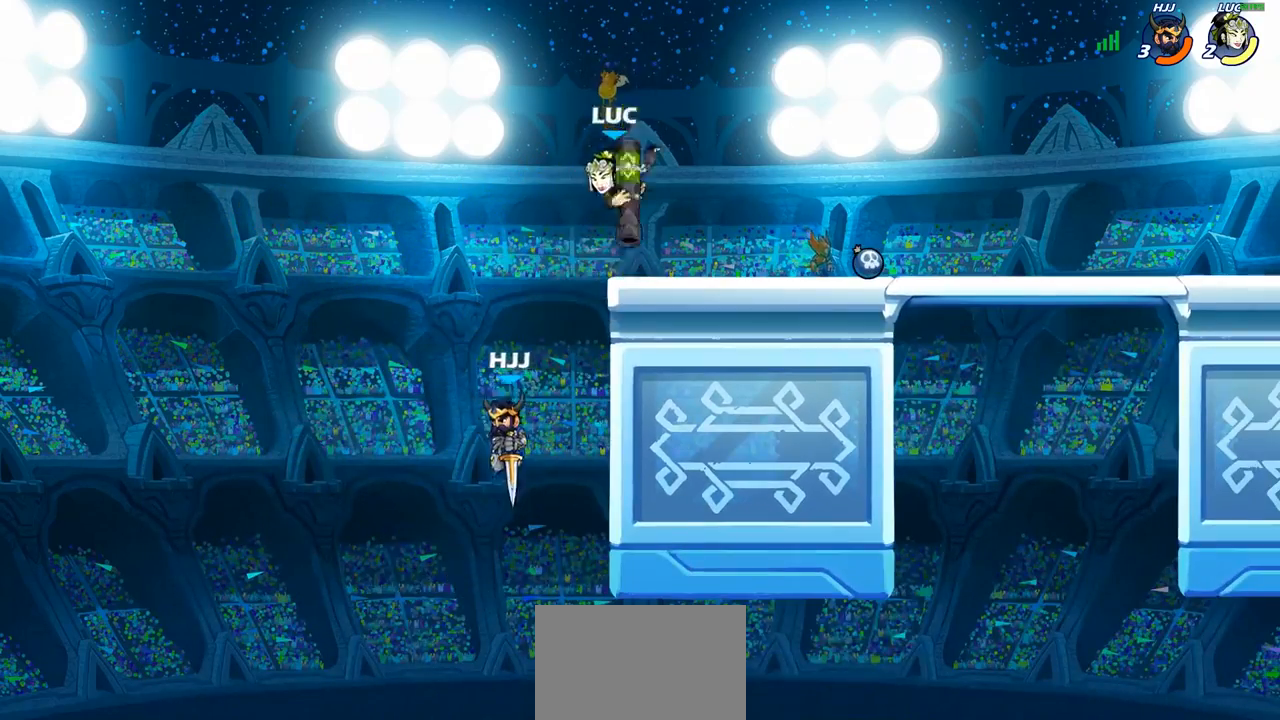
{"buttons": [], "left_stick": "up-right", "right_stick": "center", "events": [[183, "CIRCLE", "up"], [283, "left_stick", "up-right"]]}